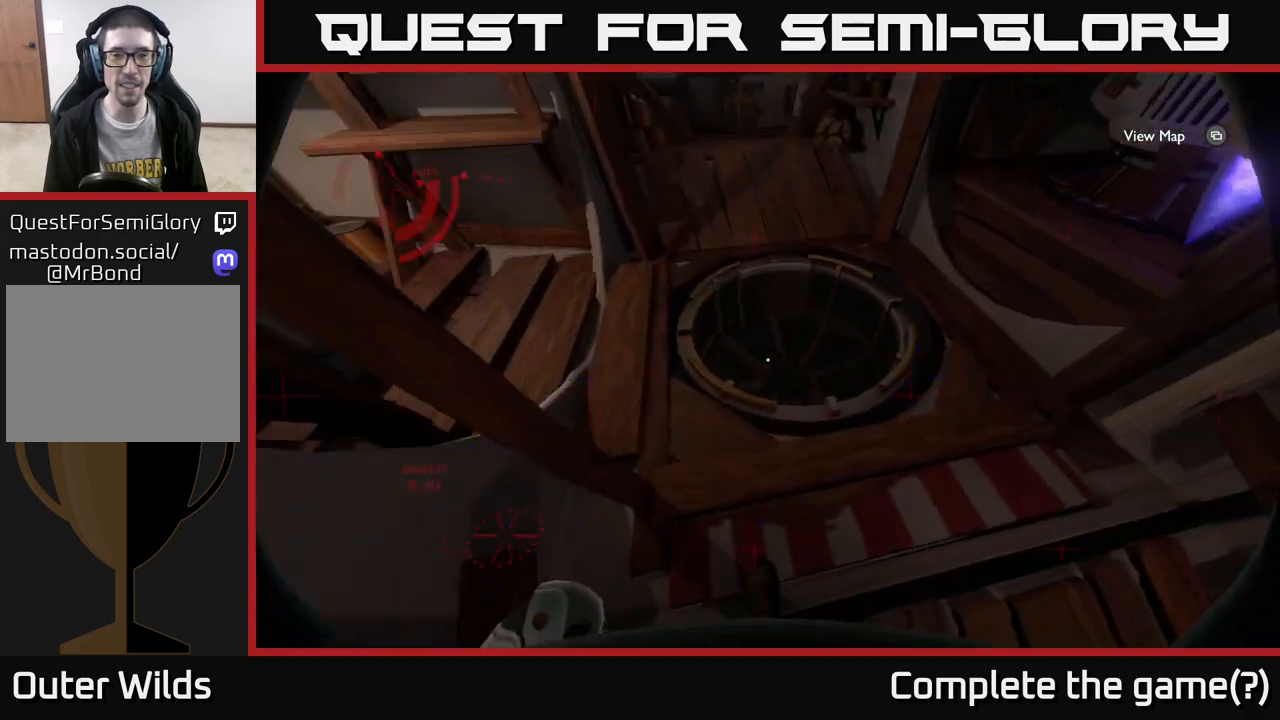
Gameplay with a controller (Xbox layout); each line is a JSON object with the inputs held at the frame after it. "events" lists button and stick changes between this image and that frame as [ms after this image, input, new state], when the widget could be followed in between.
{"buttons": [], "left_stick": "center", "right_stick": "center", "events": [[67, "left_stick", "up"], [283, "left_stick", "center"], [317, "right_stick", "center"], [400, "X", "down"], [500, "X", "up"]]}
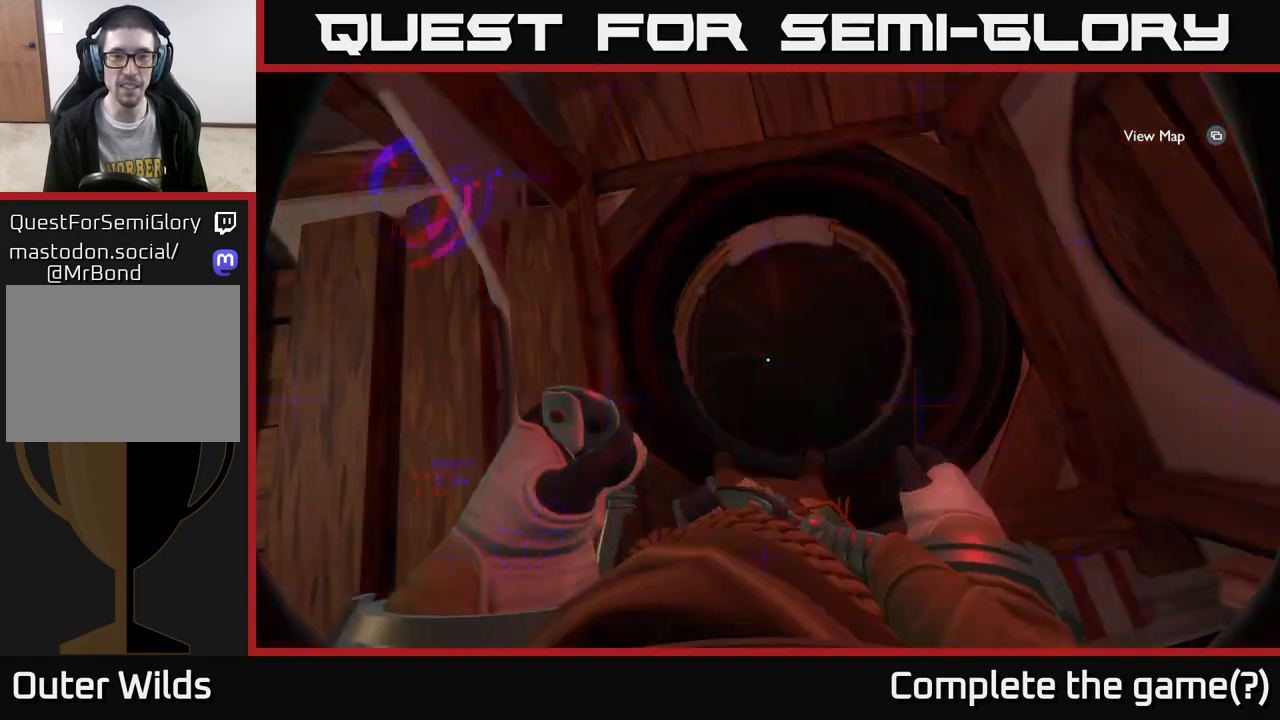
{"buttons": [], "left_stick": "center", "right_stick": "up-right", "events": [[450, "right_stick", "up-right"]]}
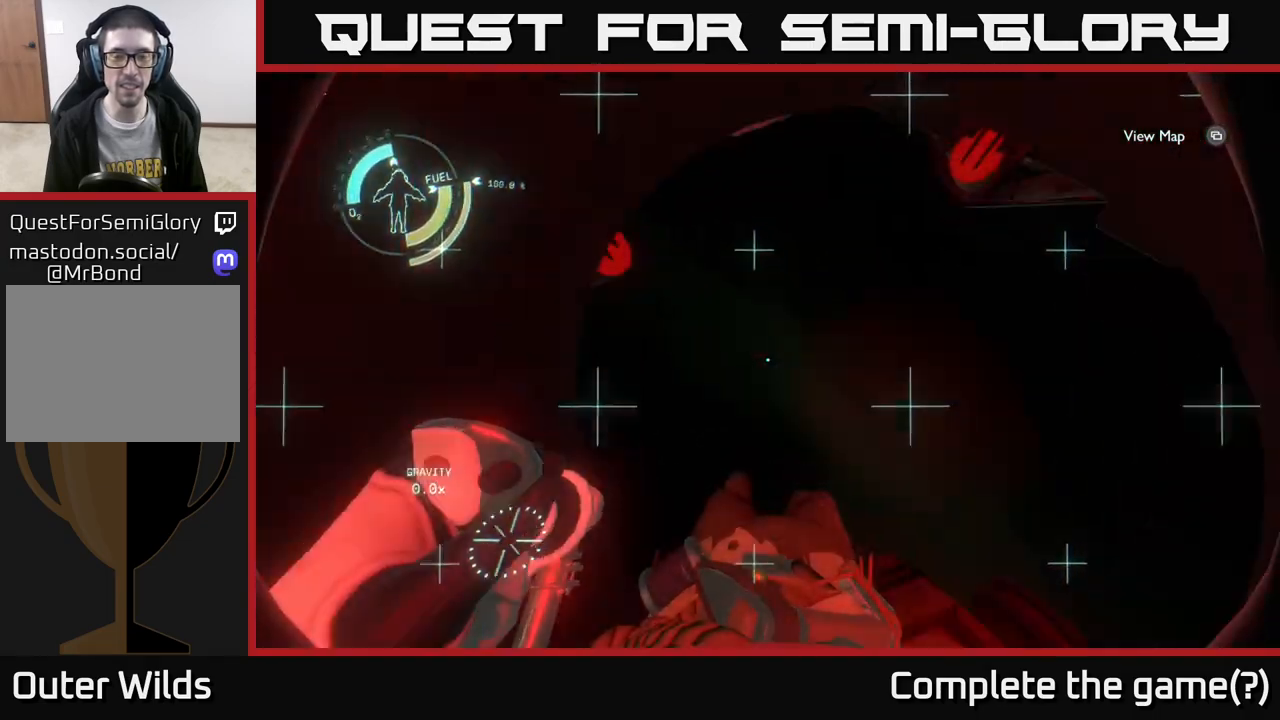
{"buttons": [], "left_stick": "center", "right_stick": "up-right", "events": []}
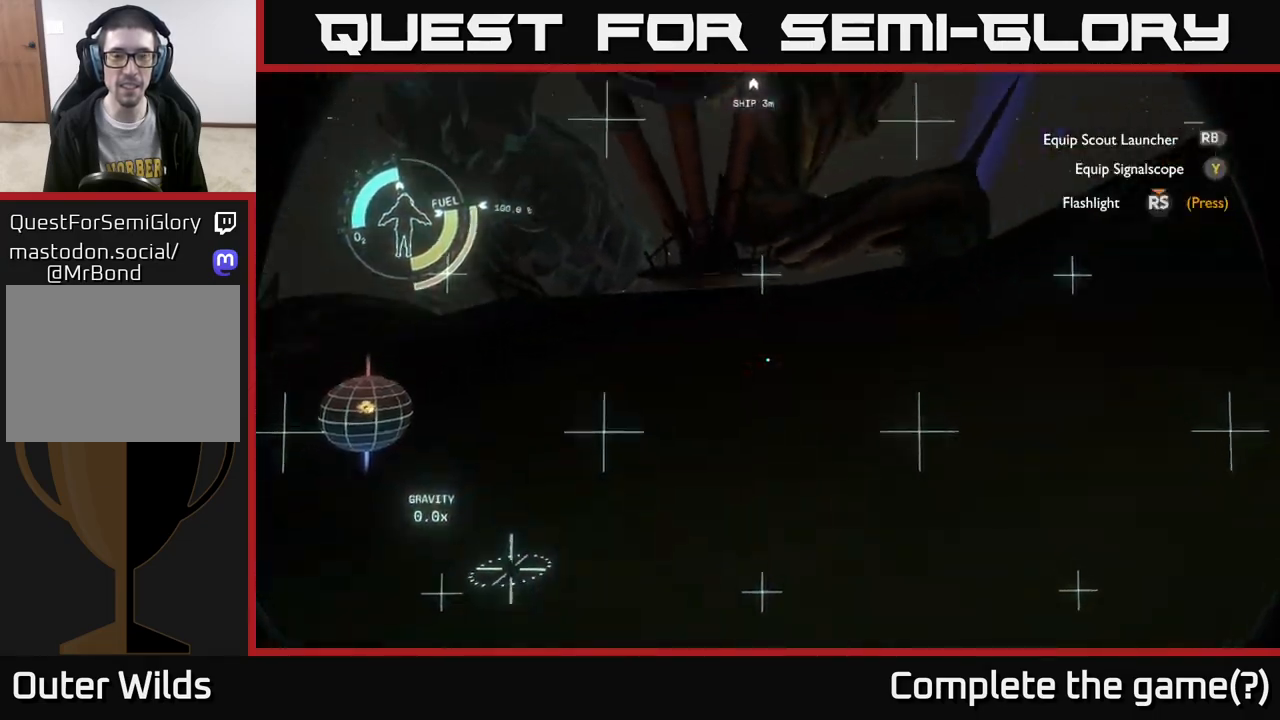
{"buttons": [], "left_stick": "center", "right_stick": "up-right", "events": []}
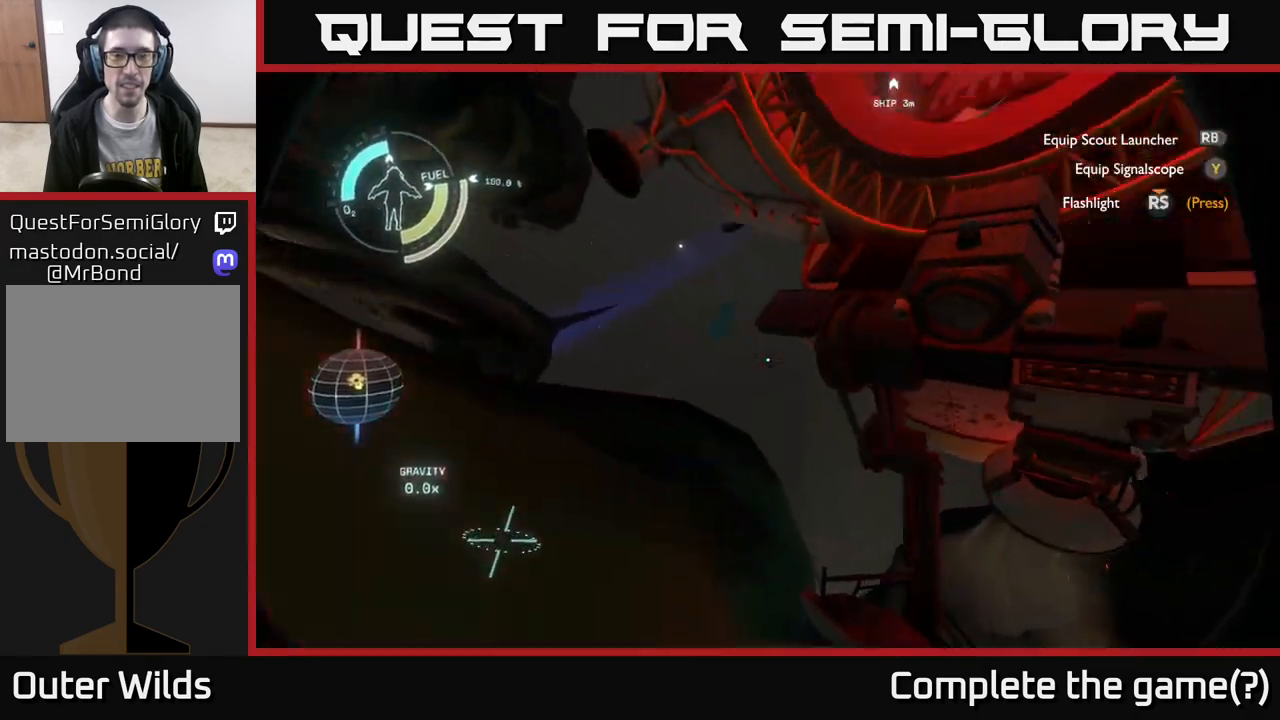
{"buttons": [], "left_stick": "center", "right_stick": "right", "events": [[150, "right_stick", "right"]]}
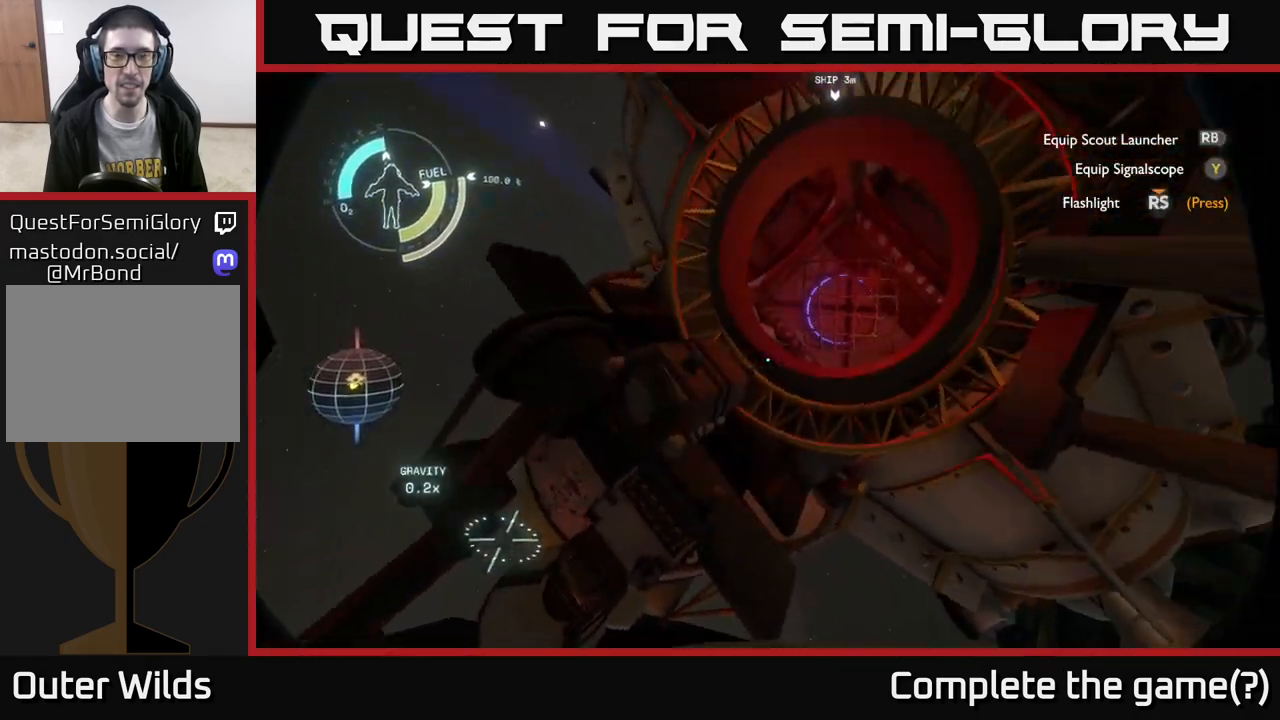
{"buttons": [], "left_stick": "up-left", "right_stick": "down-left", "events": [[133, "right_stick", "center"], [367, "right_stick", "down-left"], [383, "left_stick", "up-left"]]}
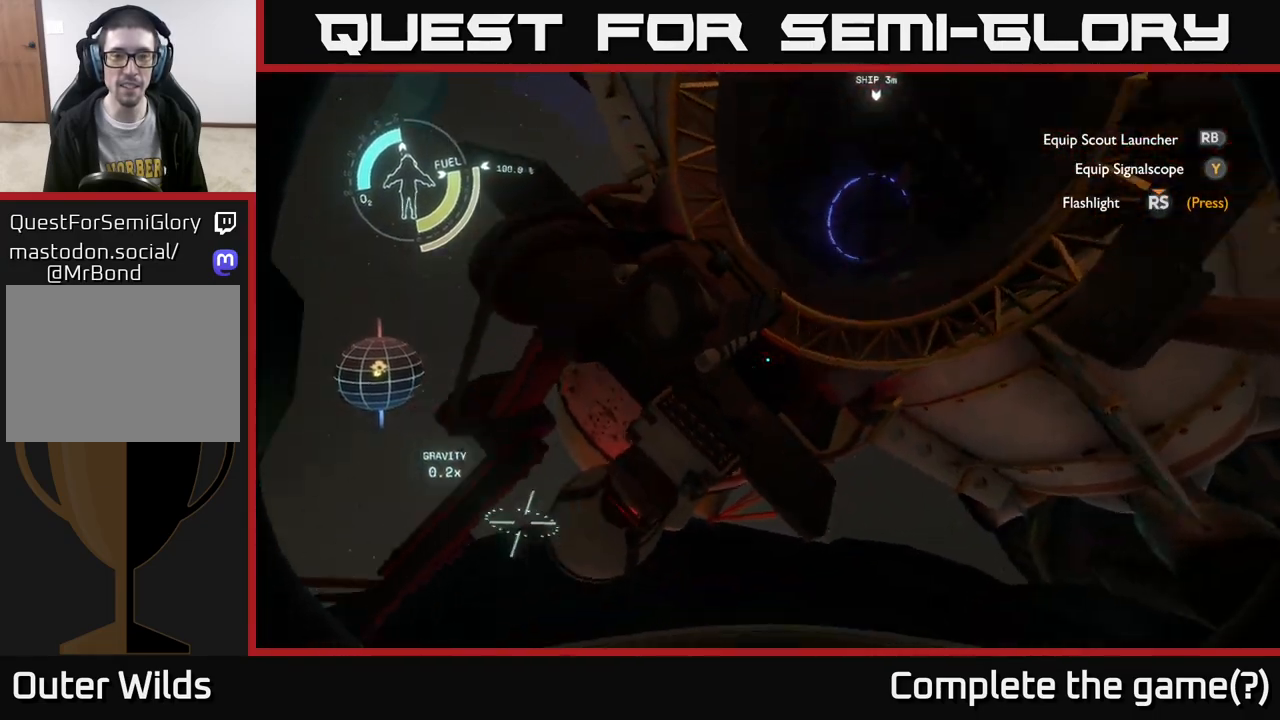
{"buttons": [], "left_stick": "center", "right_stick": "down-right", "events": [[100, "right_stick", "center"], [250, "left_stick", "center"], [433, "right_stick", "down-right"]]}
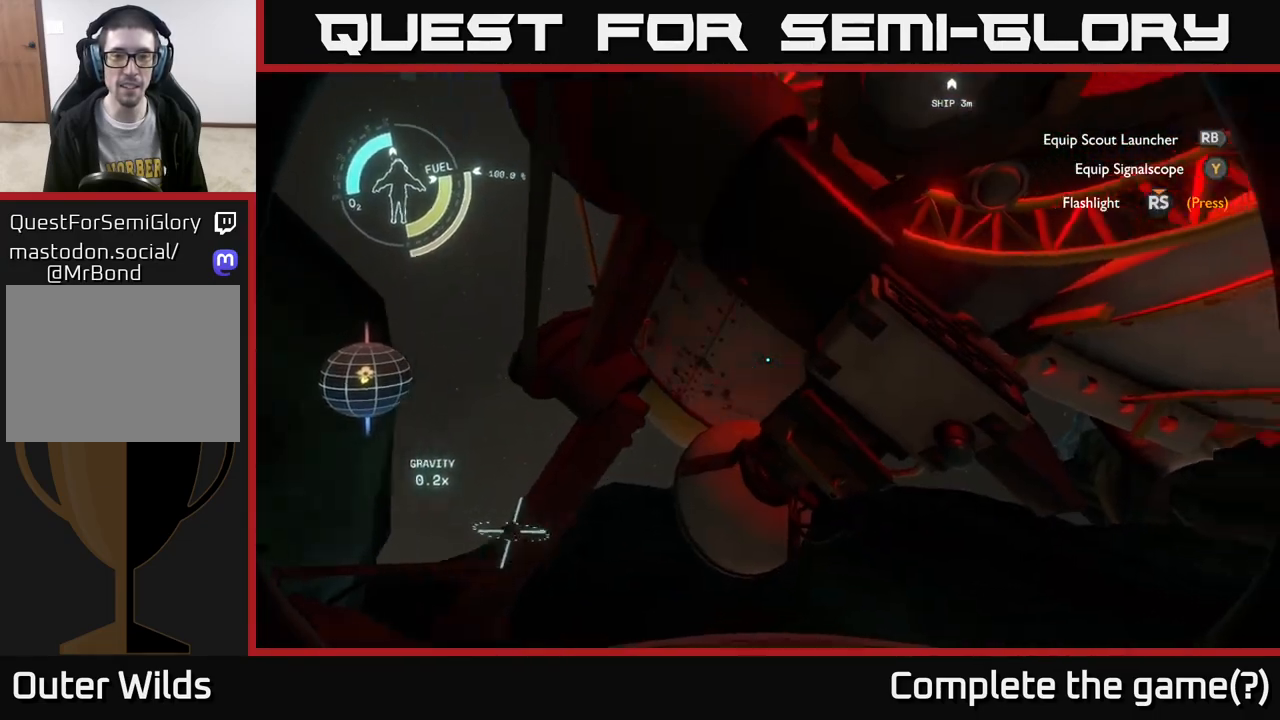
{"buttons": [], "left_stick": "left", "right_stick": "right", "events": [[67, "right_stick", "down"], [250, "right_stick", "center"], [317, "left_stick", "left"], [433, "right_stick", "right"]]}
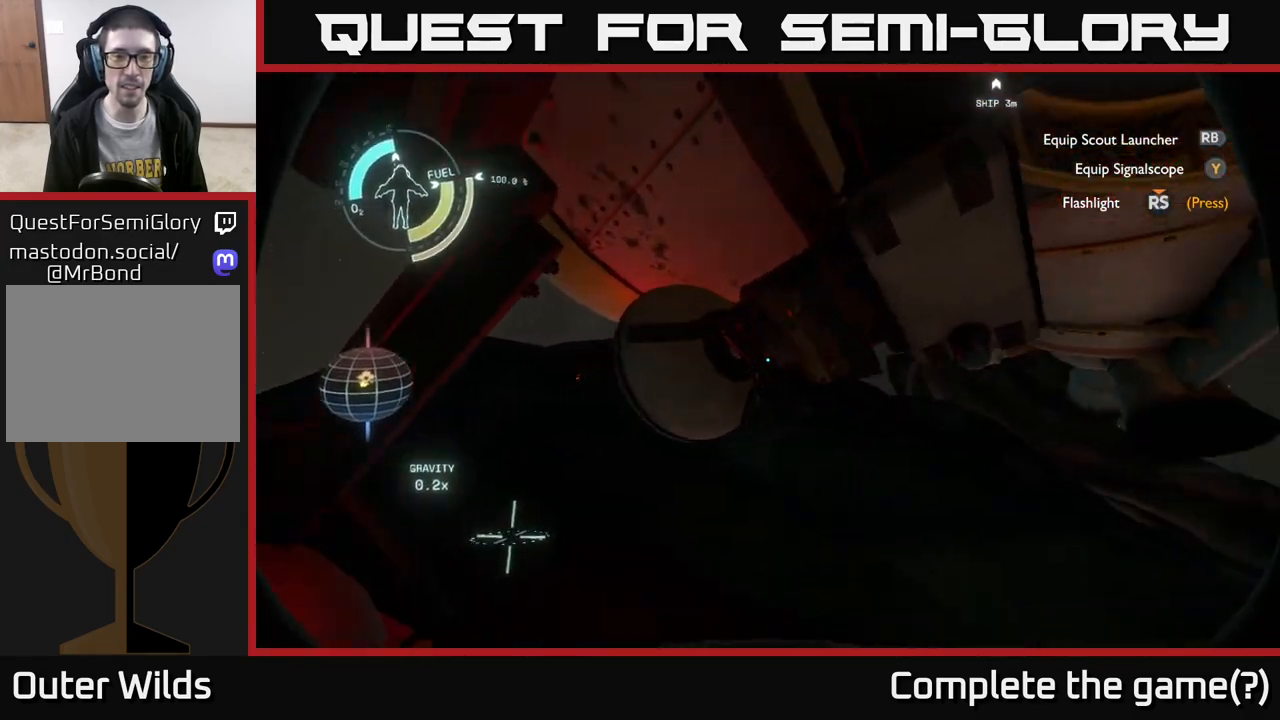
{"buttons": [], "left_stick": "left", "right_stick": "left", "events": [[67, "left_stick", "up-left"], [167, "left_stick", "center"], [233, "right_stick", "center"], [333, "left_stick", "left"], [500, "right_stick", "left"]]}
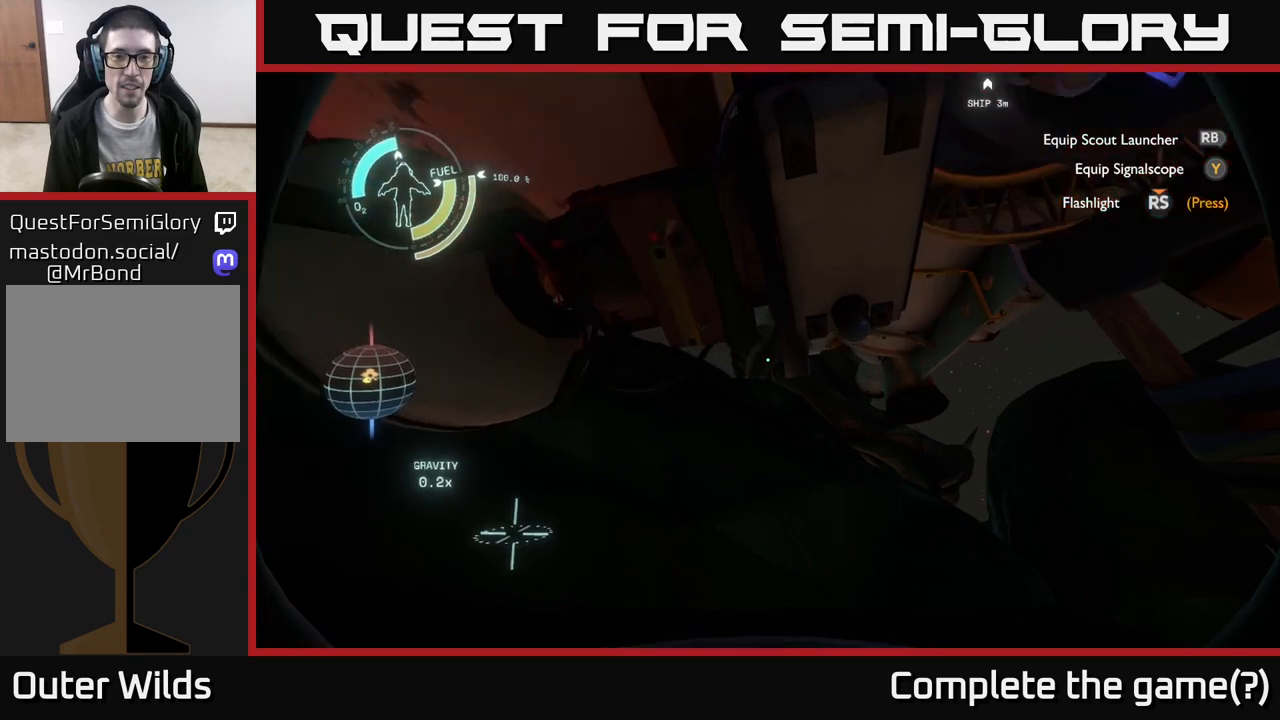
{"buttons": [], "left_stick": "right", "right_stick": "center", "events": [[33, "left_stick", "center"], [183, "right_stick", "up-left"], [200, "left_stick", "left"], [300, "left_stick", "center"], [317, "right_stick", "center"], [367, "left_stick", "right"]]}
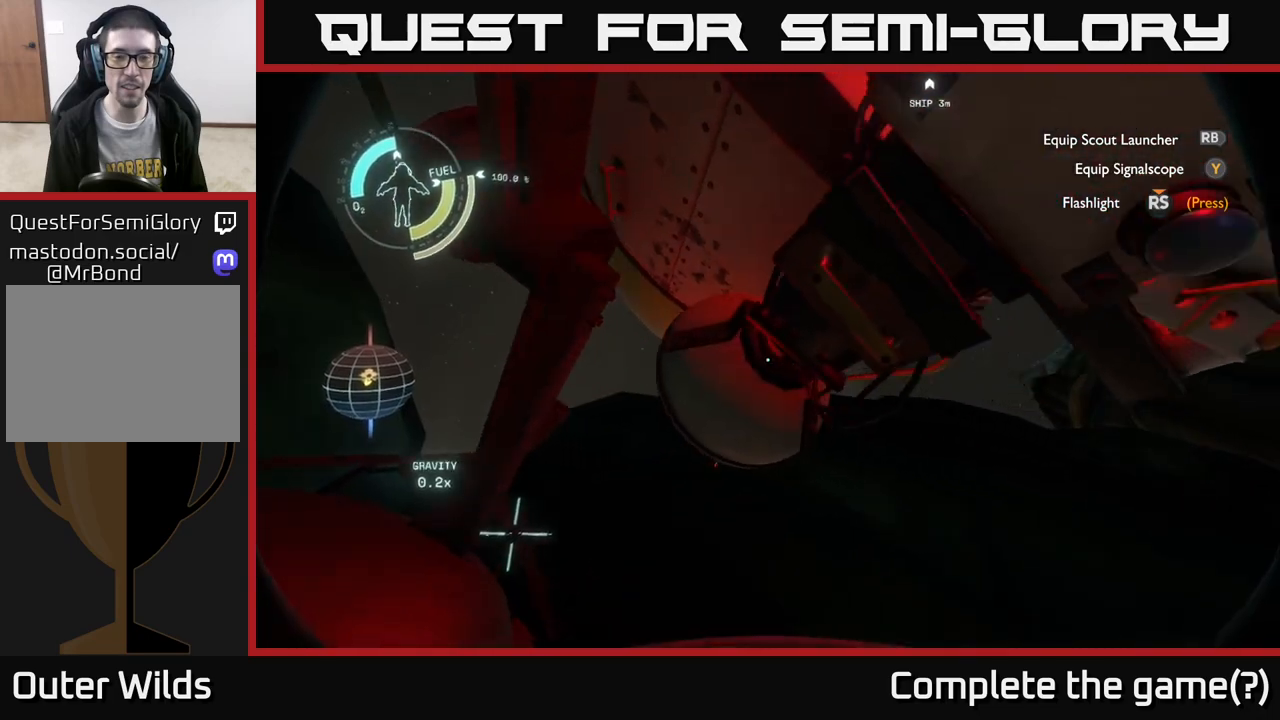
{"buttons": [], "left_stick": "right", "right_stick": "left", "events": [[150, "right_stick", "left"]]}
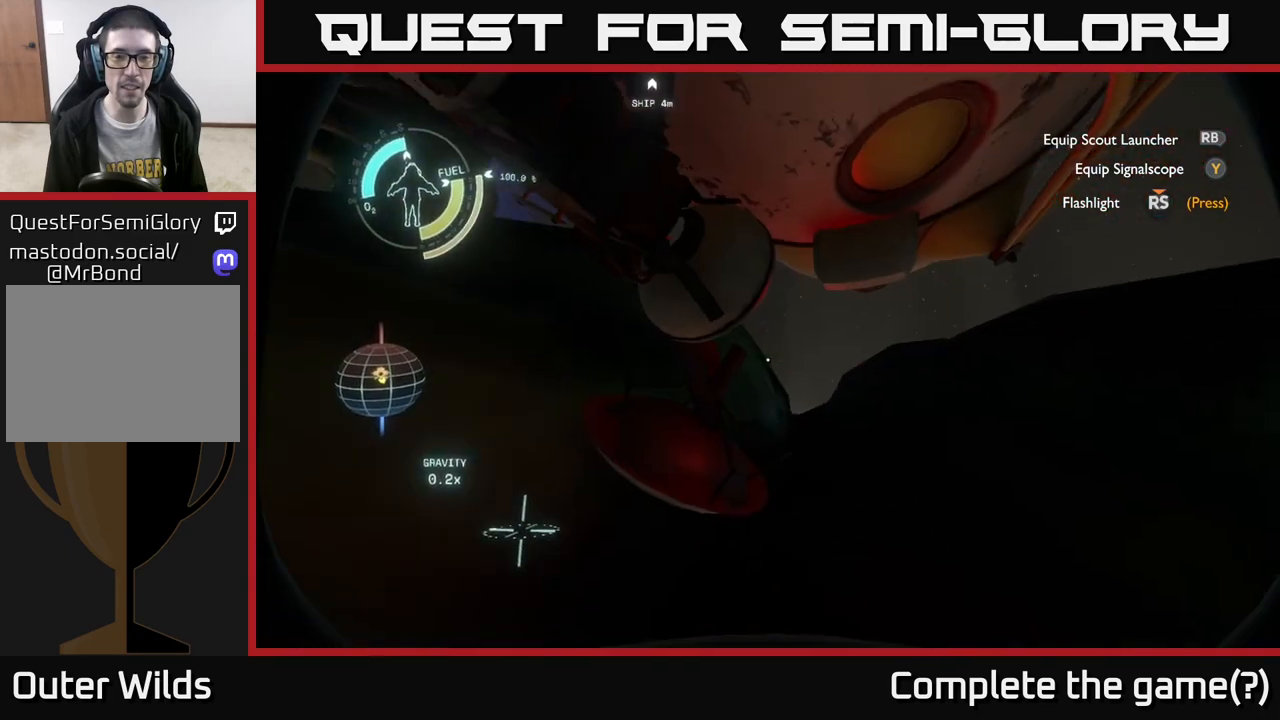
{"buttons": [], "left_stick": "center", "right_stick": "center", "events": [[17, "left_stick", "center"], [67, "left_stick", "left"], [100, "right_stick", "up-left"], [200, "left_stick", "center"], [233, "right_stick", "up"], [333, "right_stick", "center"]]}
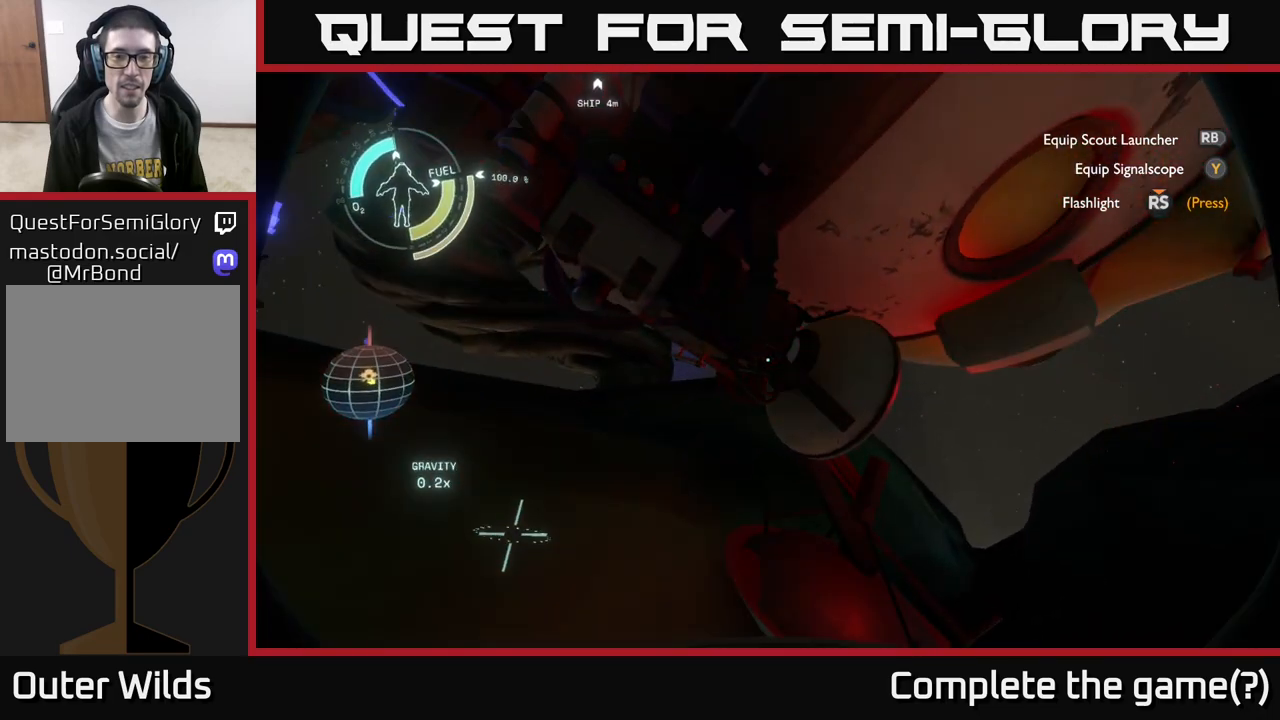
{"buttons": [], "left_stick": "center", "right_stick": "center", "events": [[133, "left_stick", "up-right"], [133, "right_stick", "right"], [250, "right_stick", "up-right"], [283, "left_stick", "center"], [450, "right_stick", "center"]]}
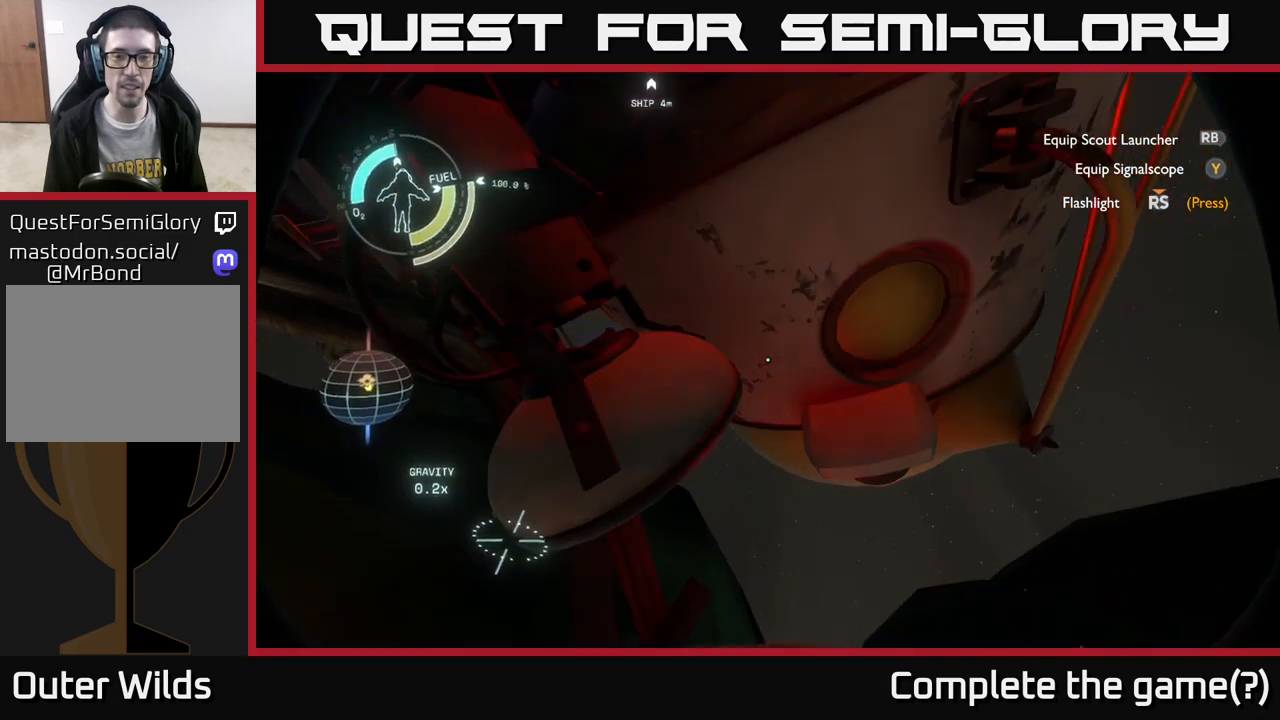
{"buttons": [], "left_stick": "center", "right_stick": "center", "events": [[167, "left_stick", "right"], [333, "left_stick", "center"], [350, "right_stick", "down-left"], [450, "right_stick", "center"]]}
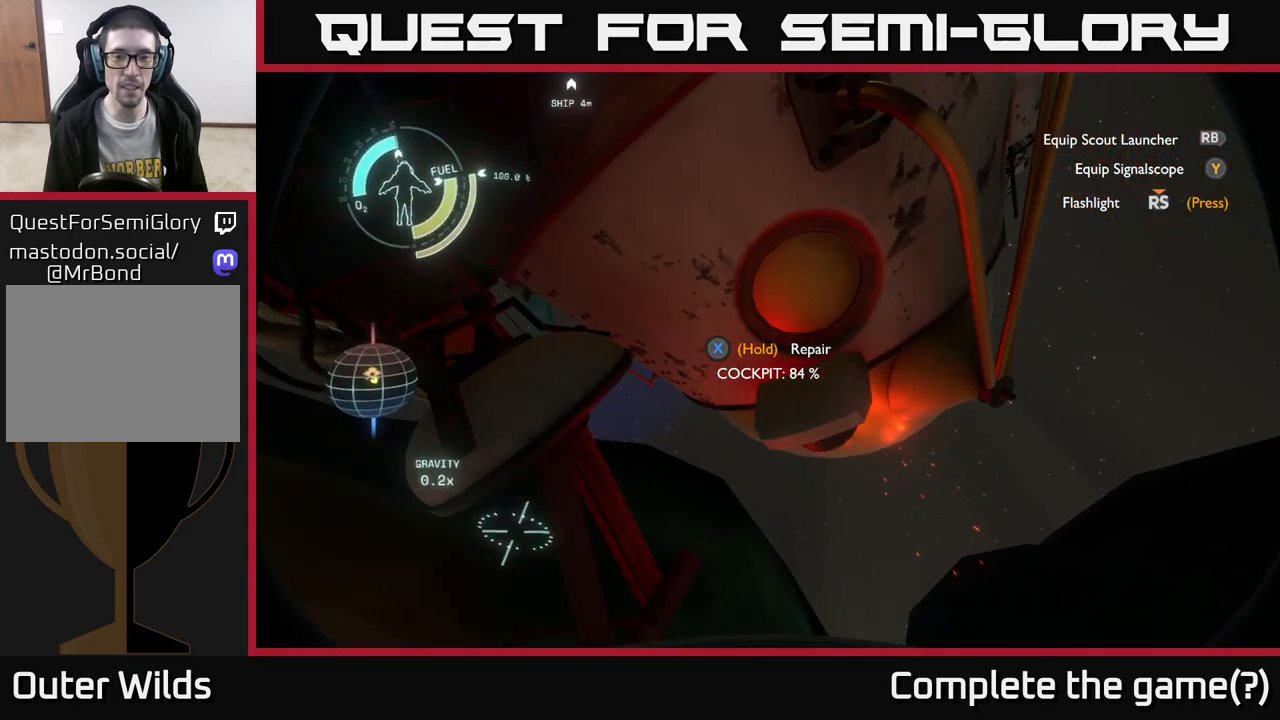
{"buttons": ["X"], "left_stick": "center", "right_stick": "center", "events": [[83, "X", "down"]]}
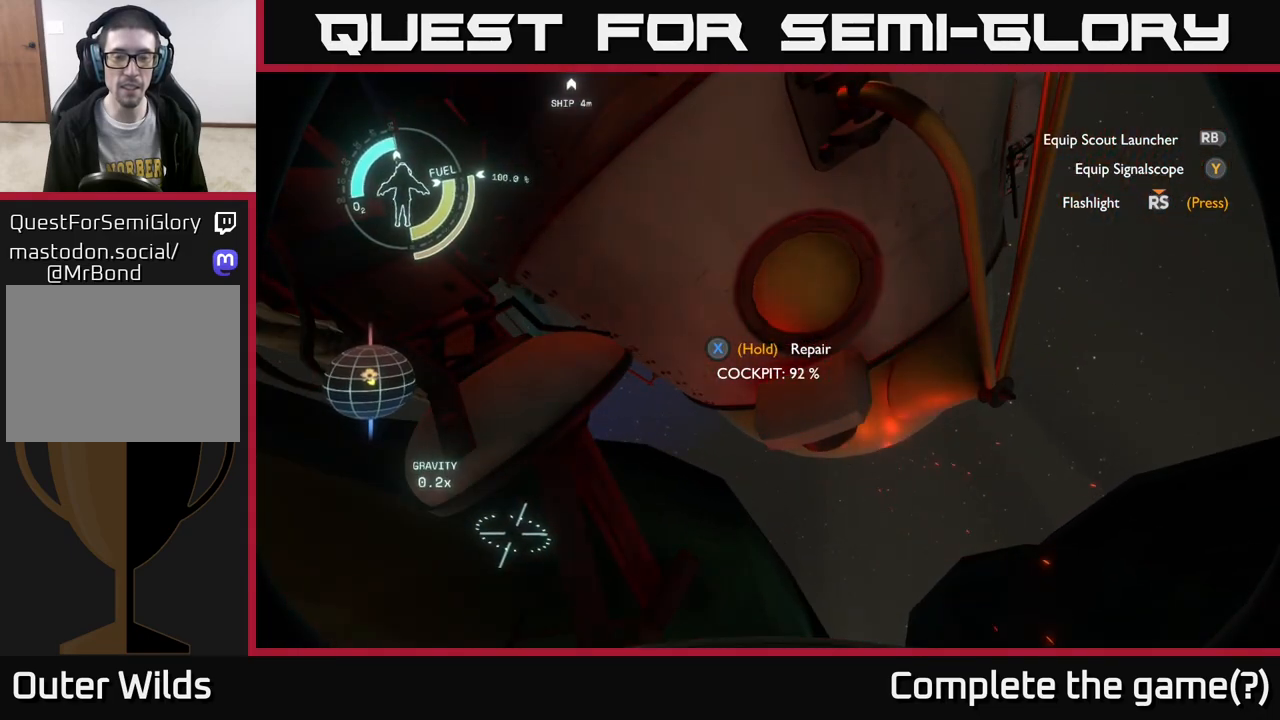
{"buttons": ["X"], "left_stick": "center", "right_stick": "center", "events": []}
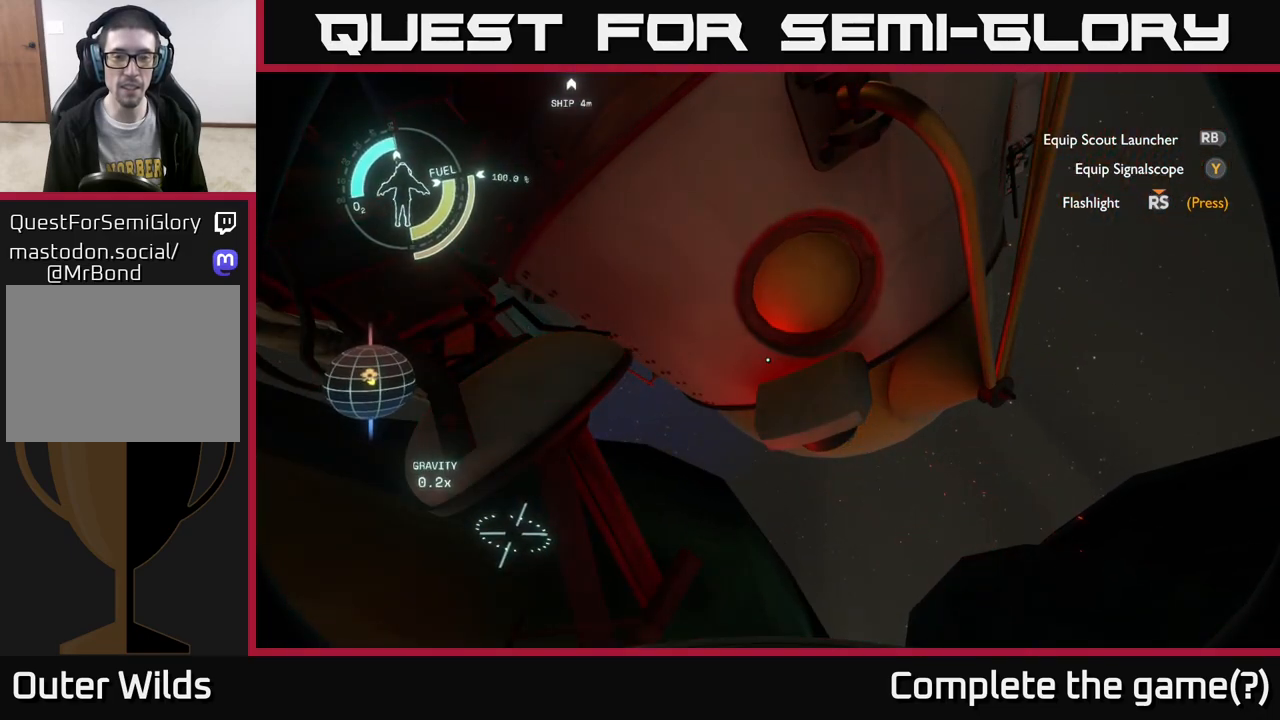
{"buttons": [], "left_stick": "center", "right_stick": "left", "events": [[167, "X", "up"], [283, "right_stick", "left"]]}
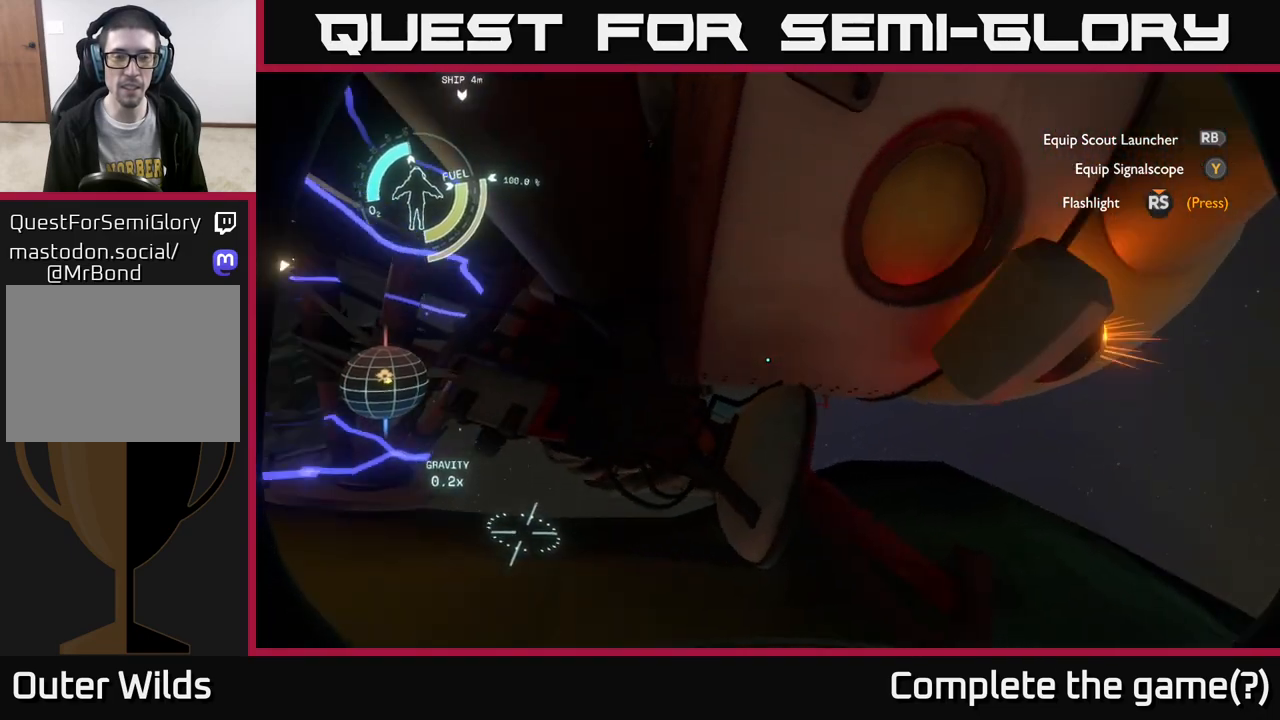
{"buttons": [], "left_stick": "right", "right_stick": "center", "events": [[117, "right_stick", "down"], [233, "right_stick", "center"], [383, "left_stick", "right"]]}
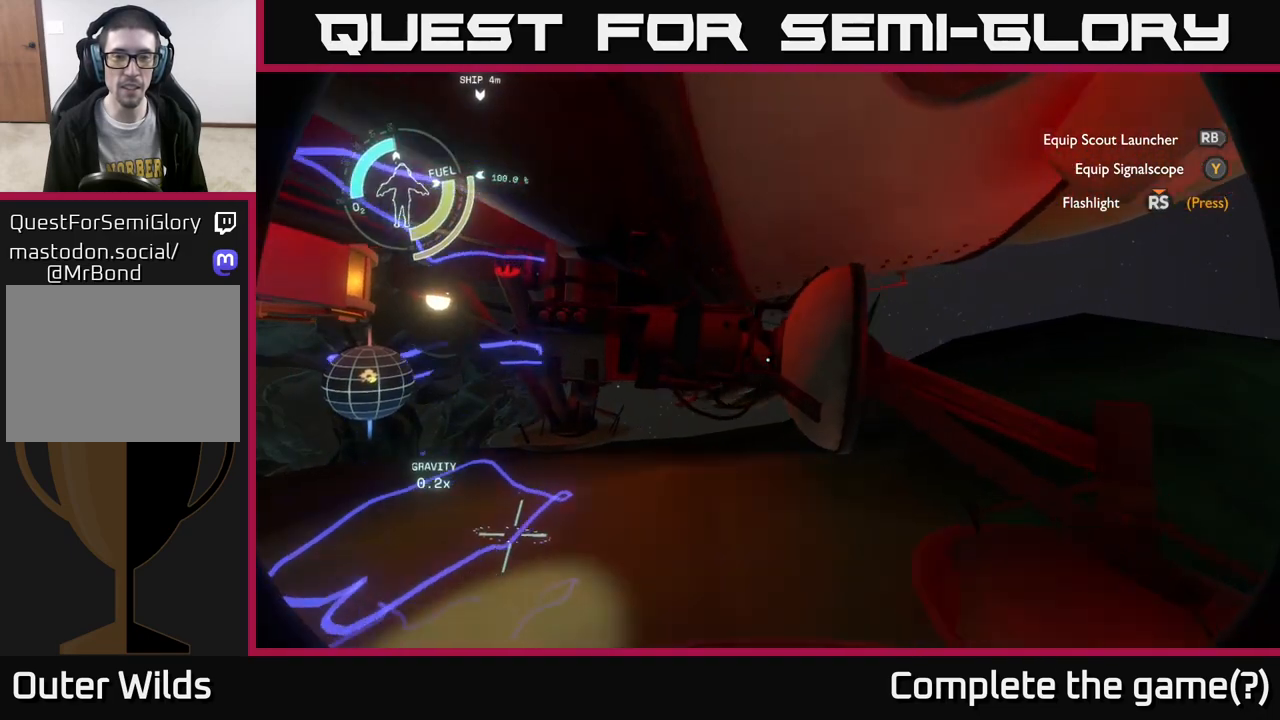
{"buttons": [], "left_stick": "right", "right_stick": "center", "events": [[50, "right_stick", "left"], [117, "left_stick", "center"], [283, "right_stick", "center"], [300, "left_stick", "right"]]}
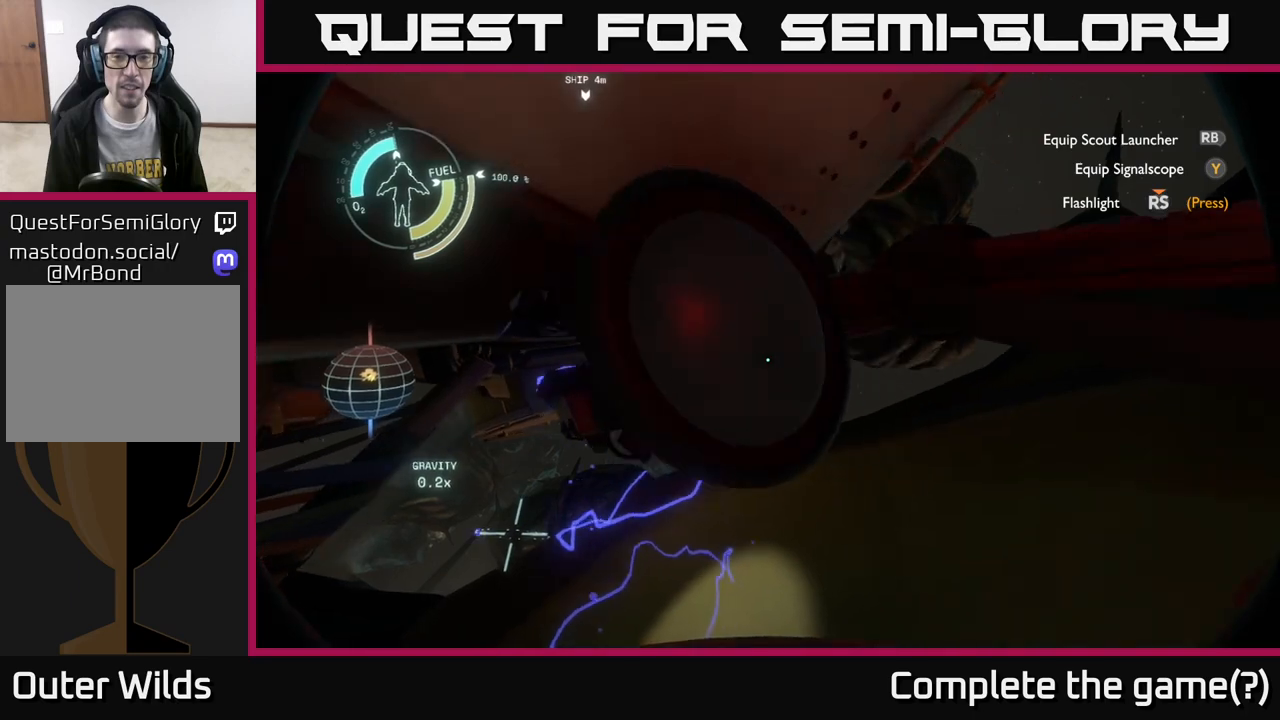
{"buttons": [], "left_stick": "down", "right_stick": "center", "events": [[33, "right_stick", "left"], [83, "left_stick", "center"], [267, "right_stick", "center"], [383, "left_stick", "down"]]}
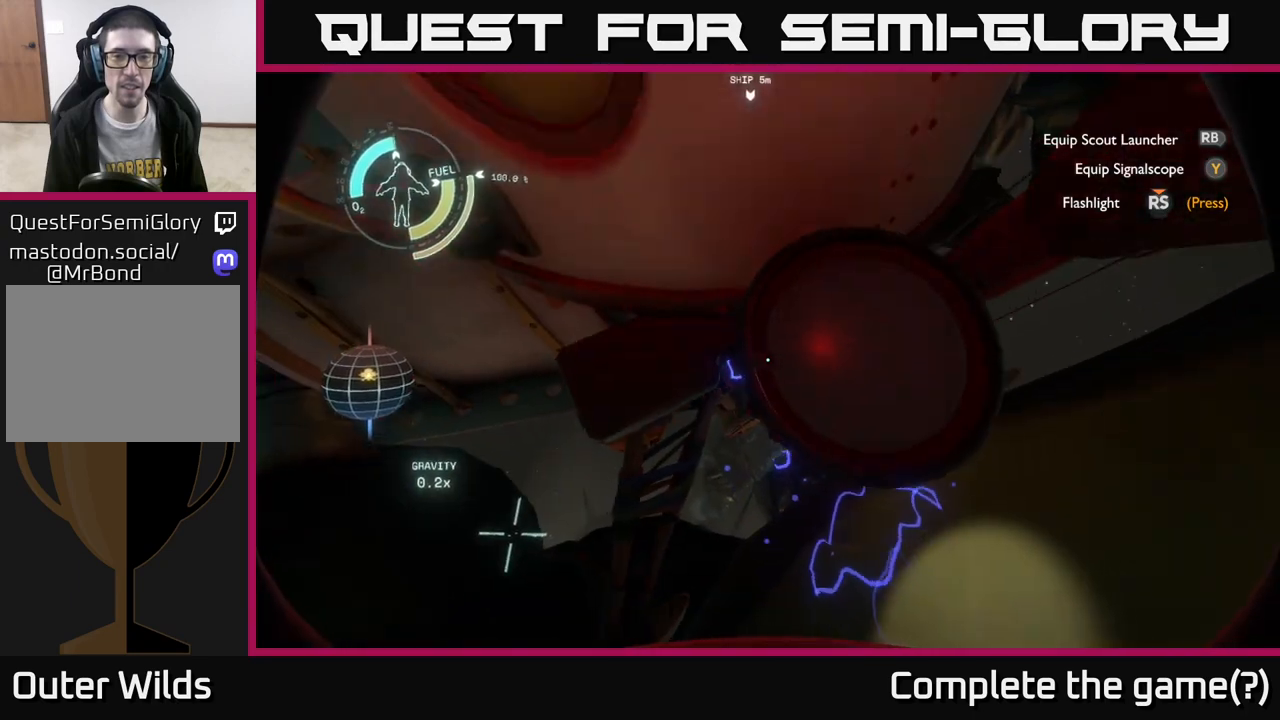
{"buttons": [], "left_stick": "center", "right_stick": "center", "events": [[17, "right_stick", "right"], [50, "left_stick", "down-right"], [200, "right_stick", "center"], [367, "left_stick", "center"]]}
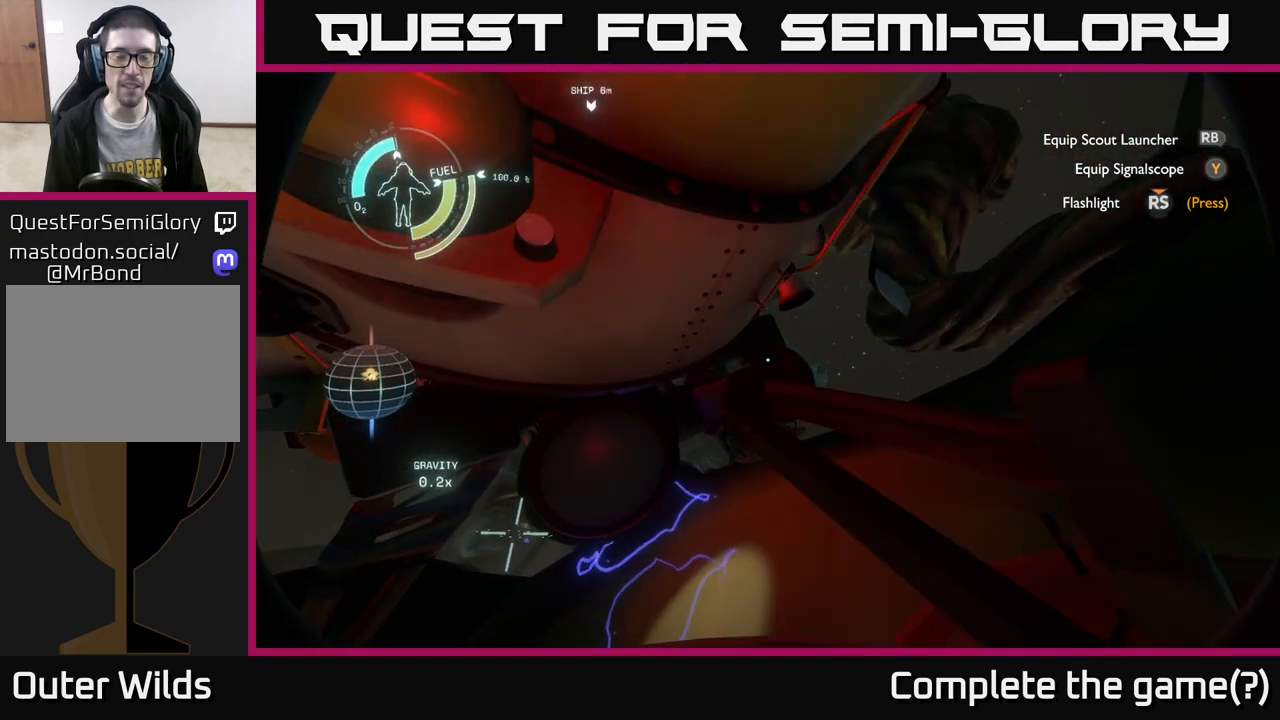
{"buttons": [], "left_stick": "center", "right_stick": "up", "events": [[83, "right_stick", "down-left"], [167, "left_stick", "down"], [317, "right_stick", "center"], [400, "right_stick", "up"], [450, "left_stick", "center"]]}
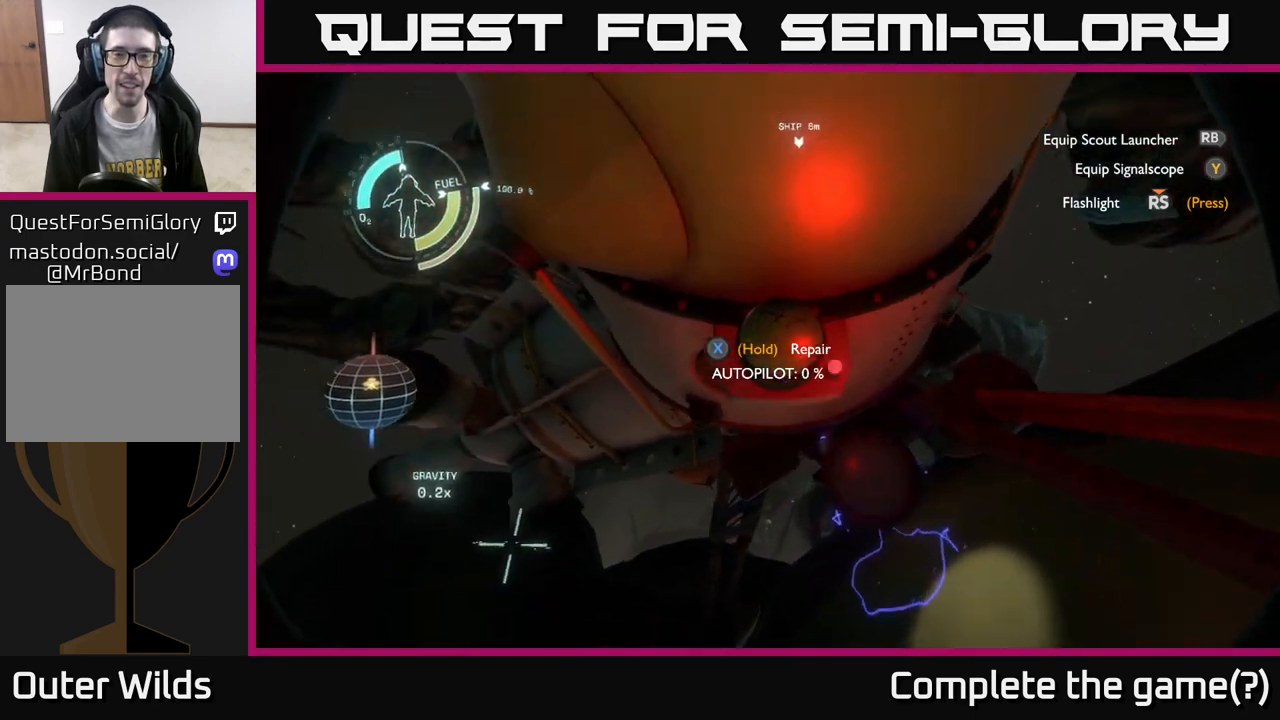
{"buttons": [], "left_stick": "center", "right_stick": "center", "events": [[167, "right_stick", "center"], [433, "right_stick", "down-right"], [500, "right_stick", "center"]]}
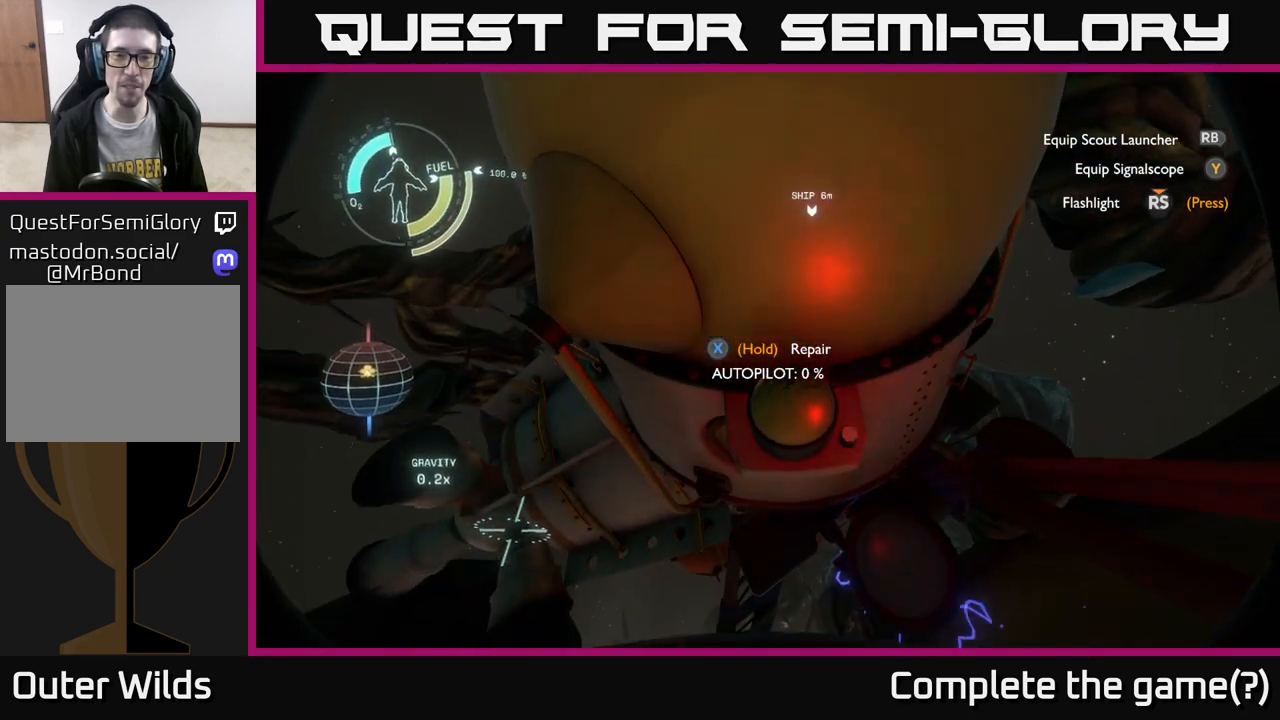
{"buttons": ["X"], "left_stick": "center", "right_stick": "center", "events": [[167, "X", "down"]]}
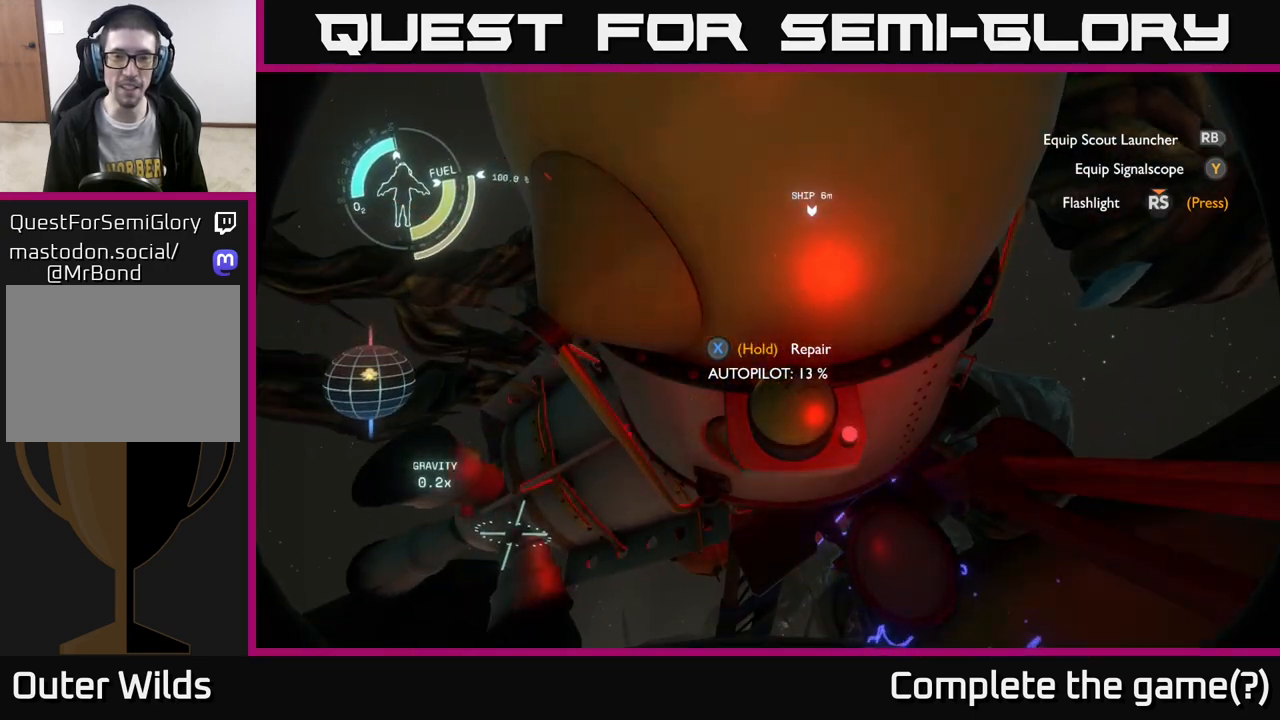
{"buttons": ["X"], "left_stick": "center", "right_stick": "center", "events": []}
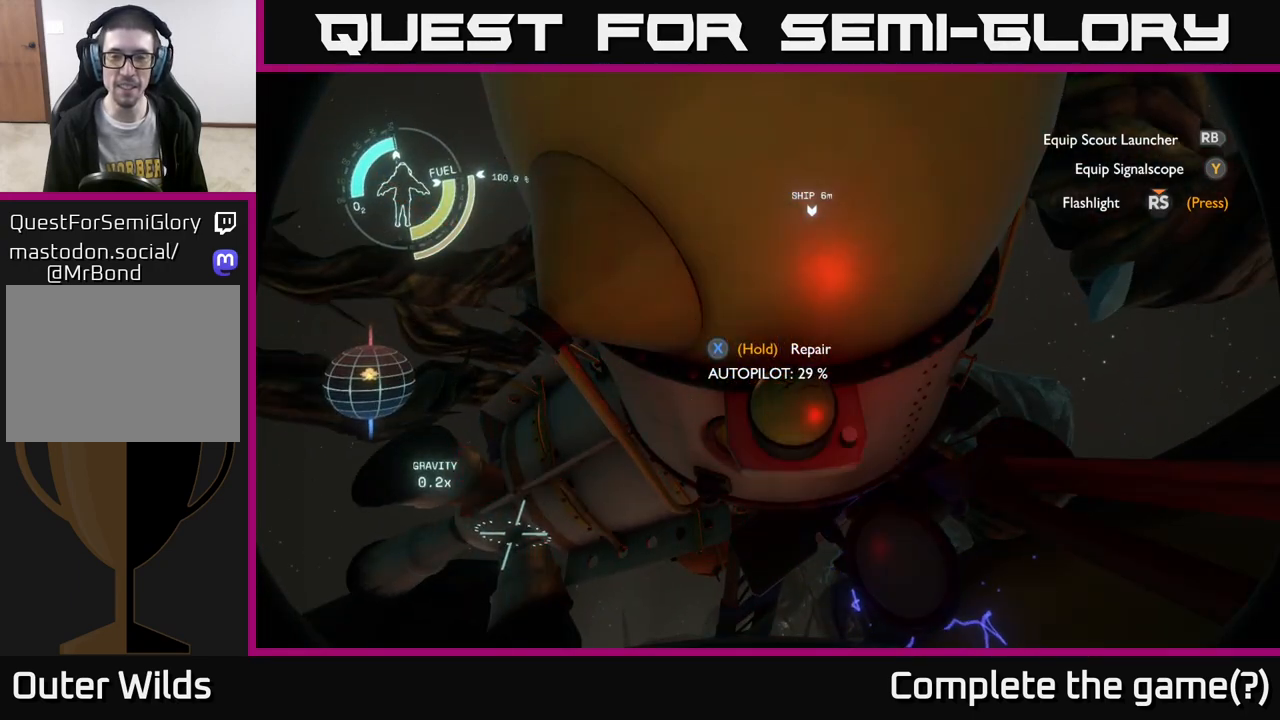
{"buttons": ["X"], "left_stick": "center", "right_stick": "center", "events": []}
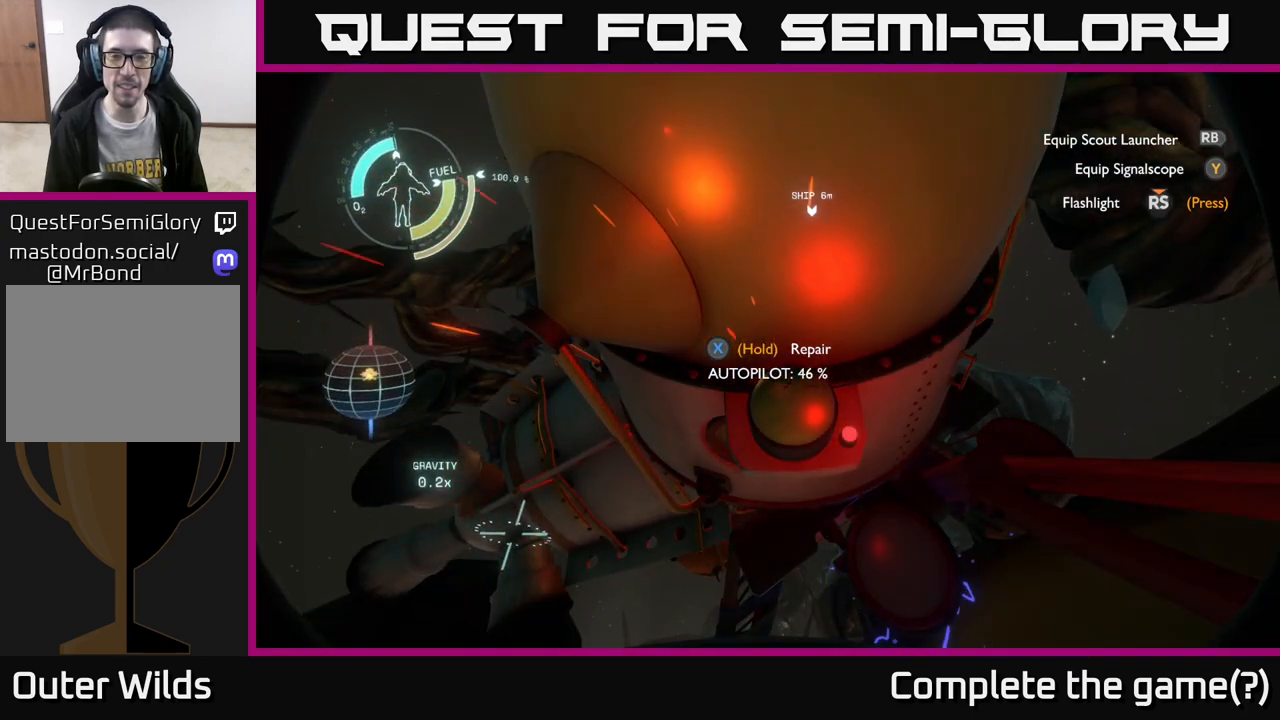
{"buttons": ["X"], "left_stick": "center", "right_stick": "center", "events": []}
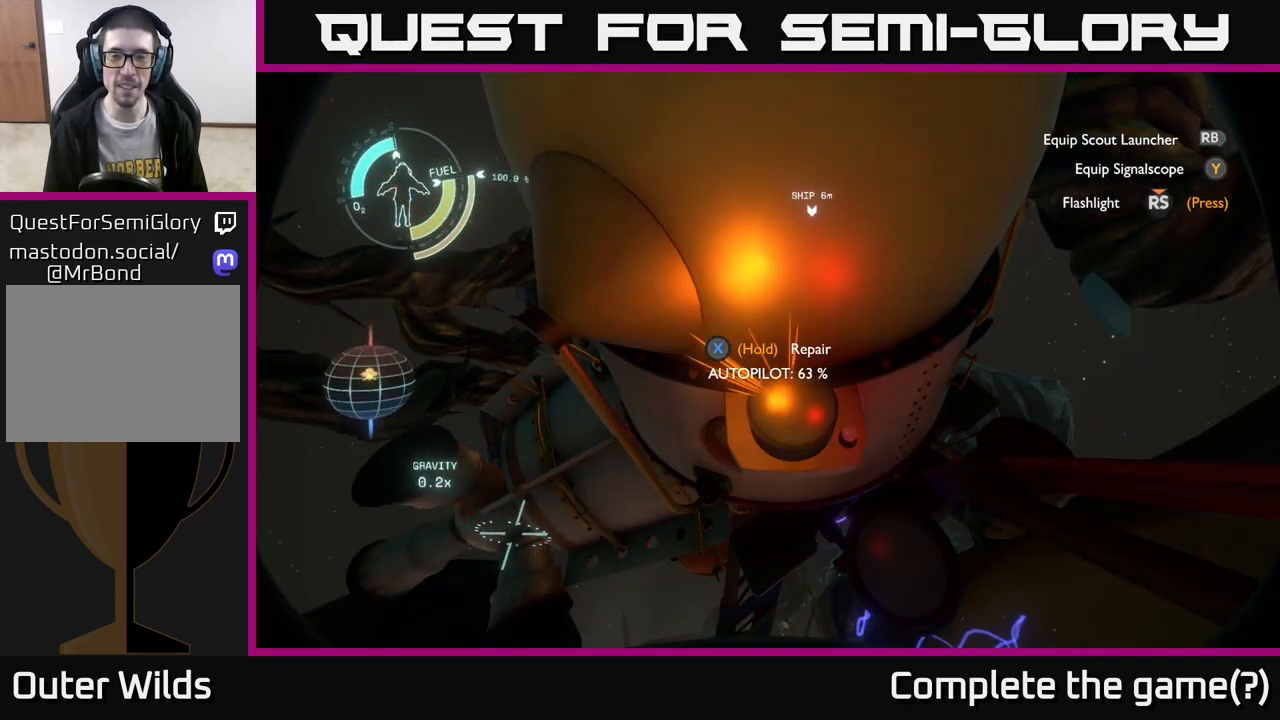
{"buttons": ["X"], "left_stick": "center", "right_stick": "center", "events": []}
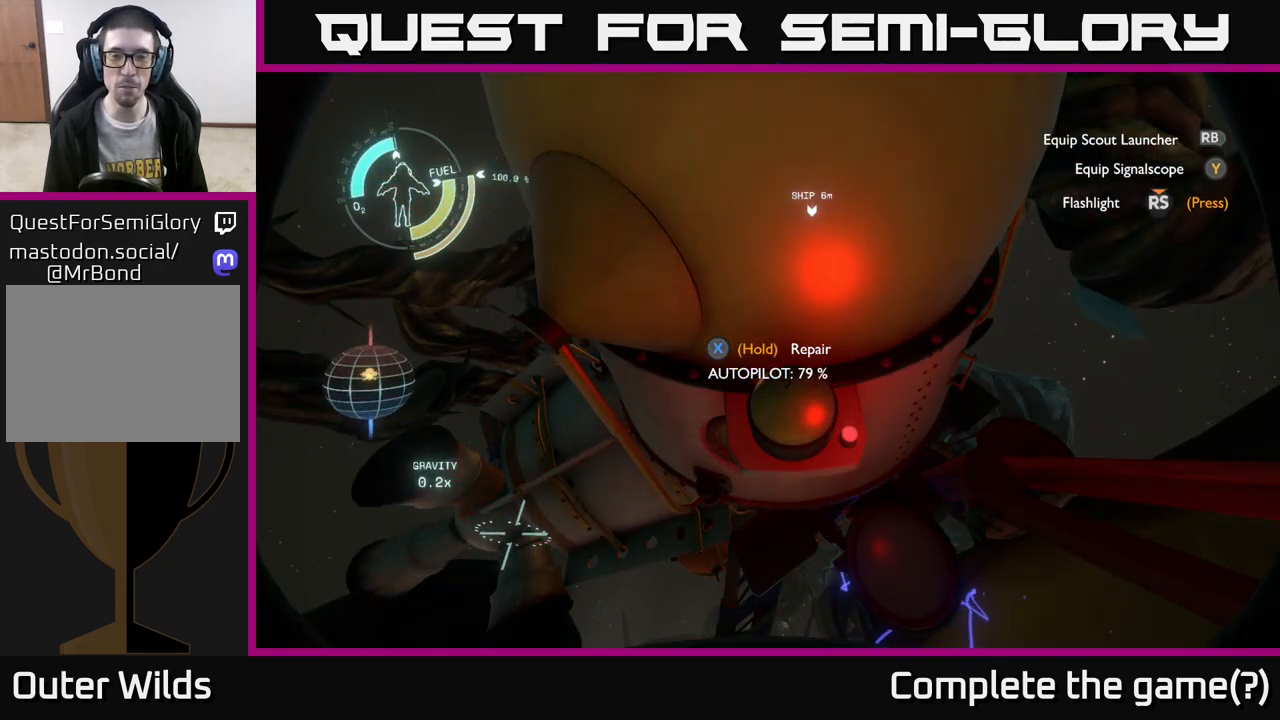
{"buttons": ["X"], "left_stick": "center", "right_stick": "center", "events": []}
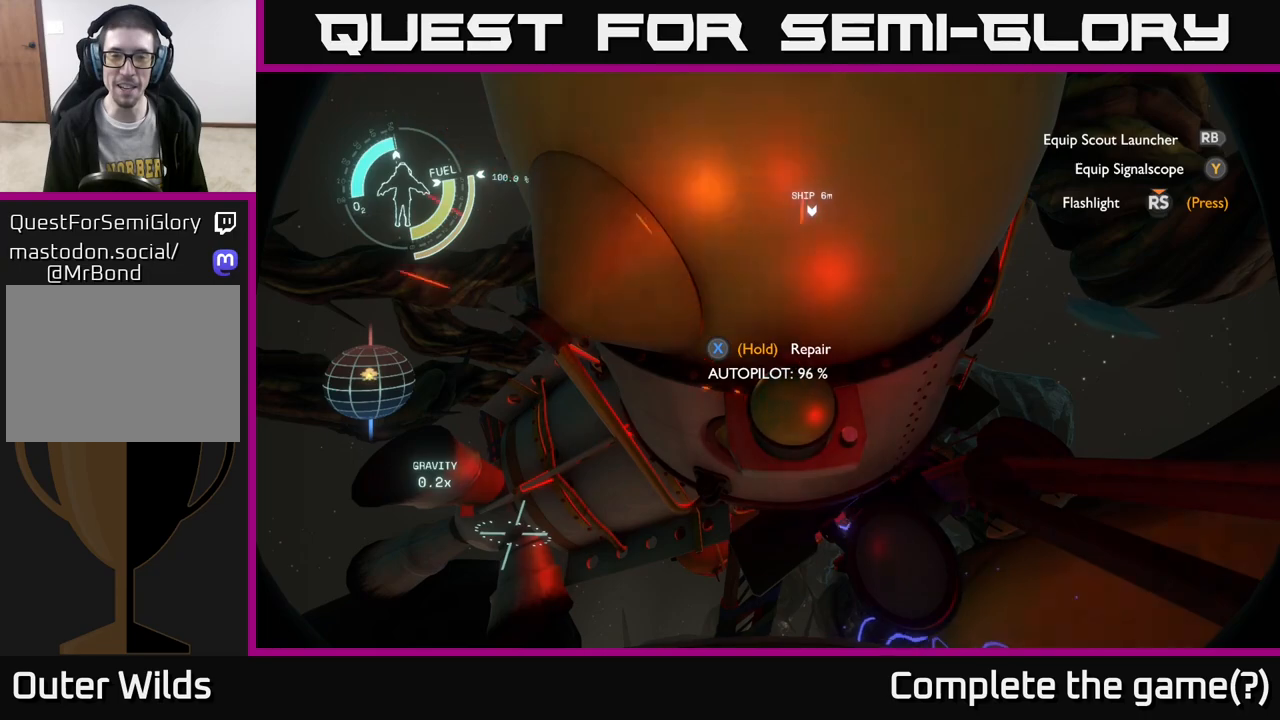
{"buttons": [], "left_stick": "center", "right_stick": "center", "events": [[500, "X", "up"]]}